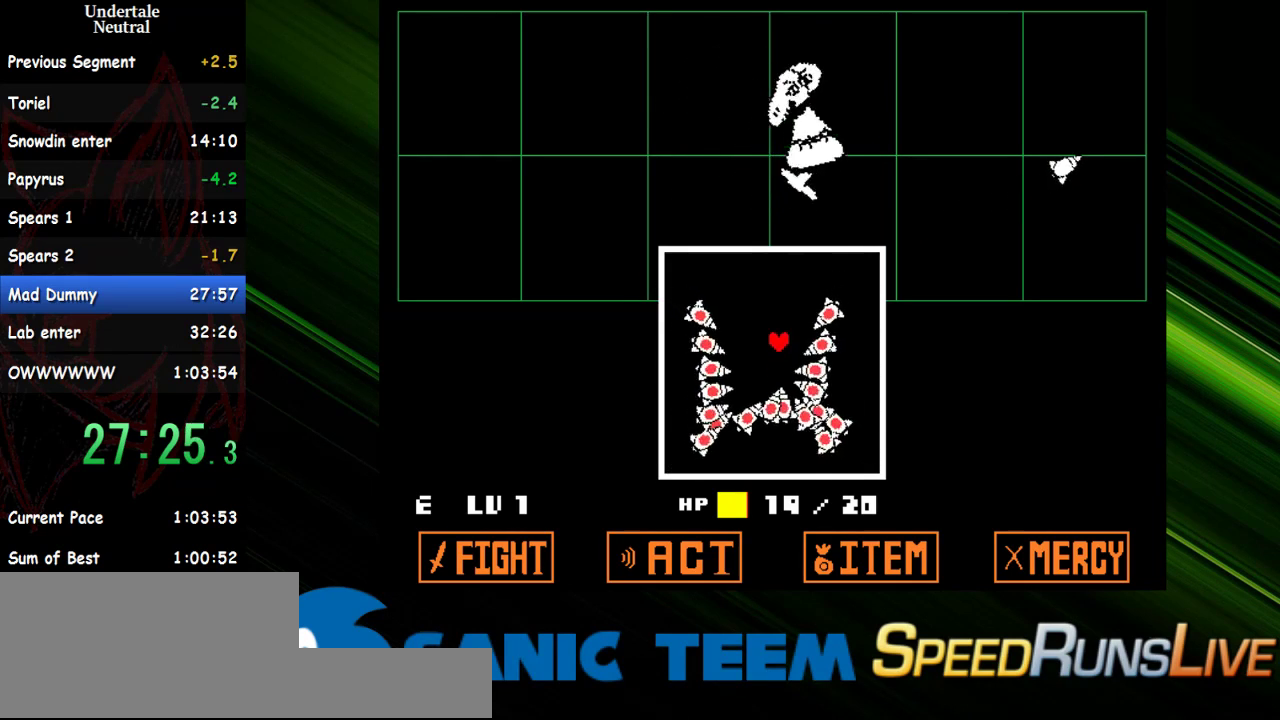
Gameplay with keyboard; each line is a JSON object with the keys held at the frame after it. "events" lists presses ("down") and releases ("up") of "c", "ctrl", "down", "escape", "left", "return", "right", "shift", "up" and "x" between this image and that frame as [ms after this image, input, new state], when the widget could be followed in between. No other keys are recorded. Mouse input is not recorded. Not read: other_keys.
{"keys": ["right"], "events": [[317, "right", "down"], [417, "up", "up"]]}
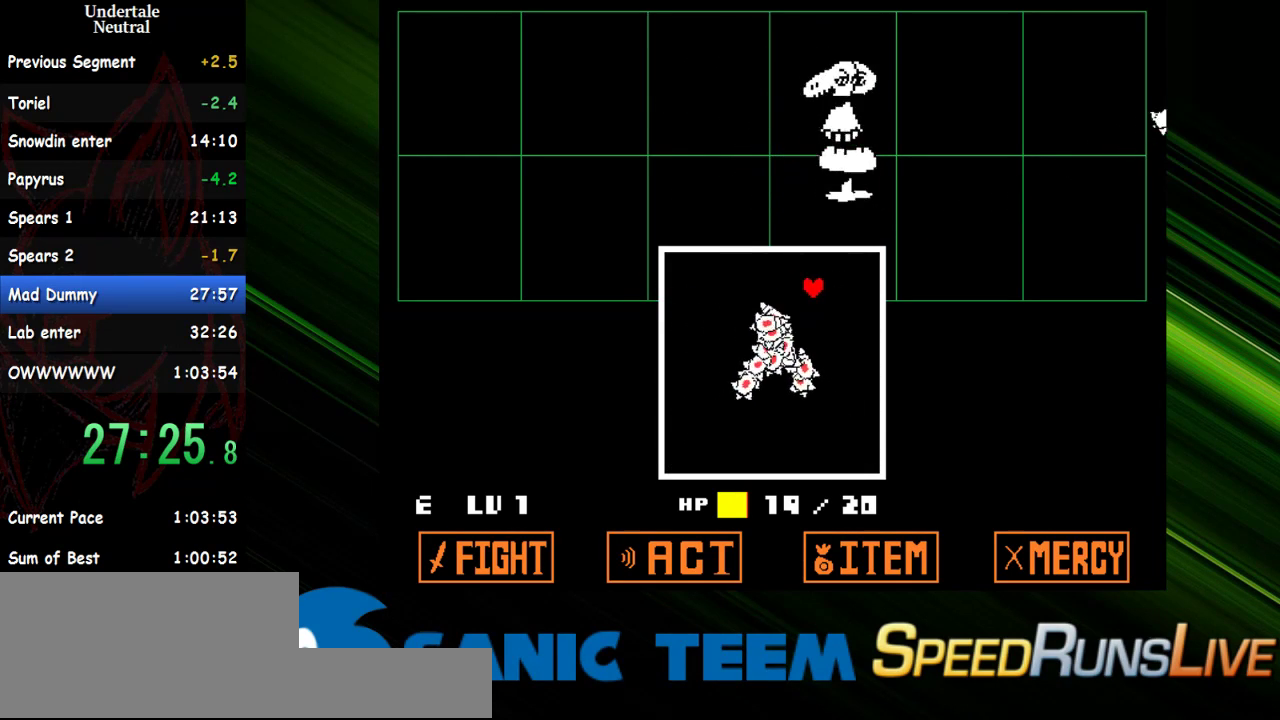
{"keys": ["down"], "events": [[100, "down", "down"], [333, "right", "up"]]}
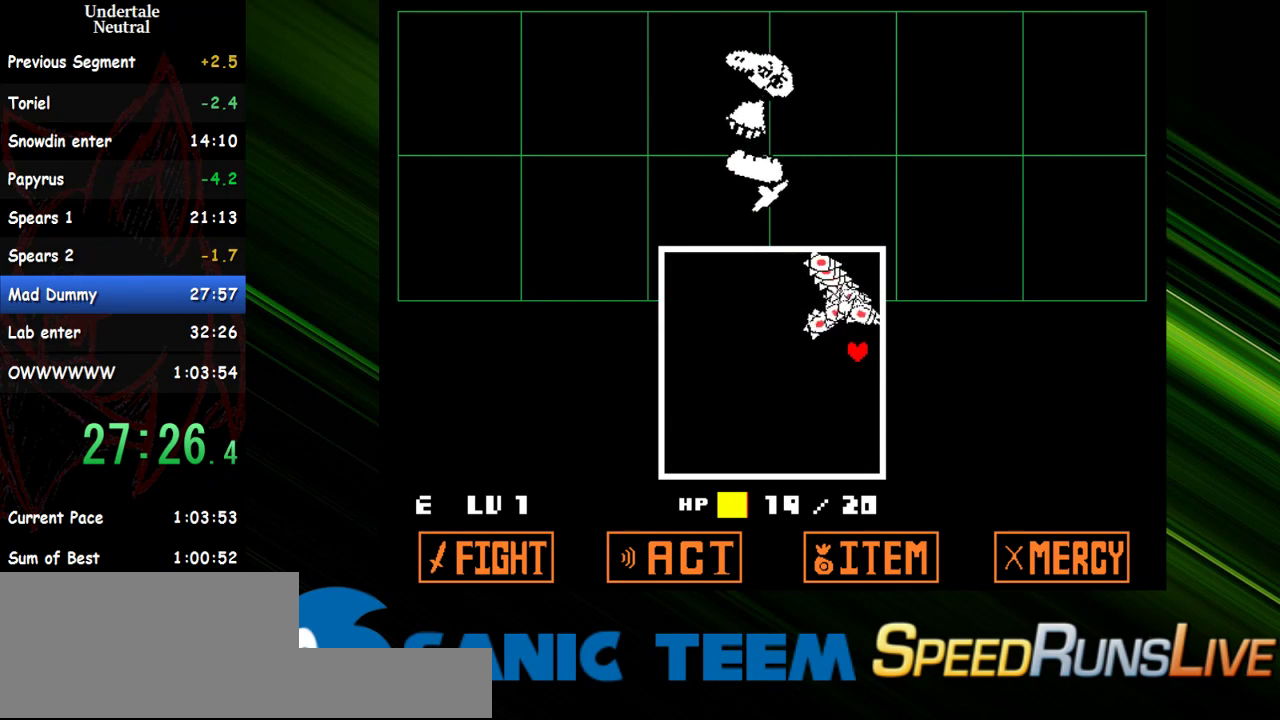
{"keys": ["left"], "events": [[300, "left", "down"], [400, "down", "up"]]}
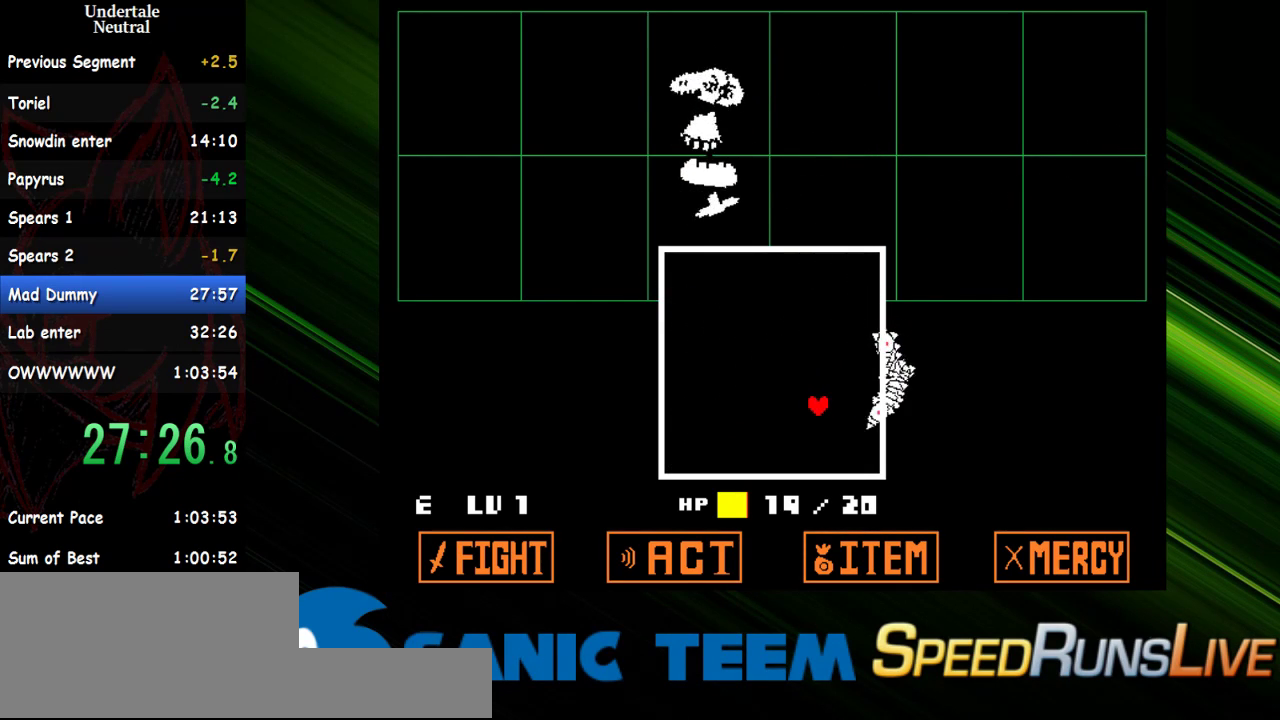
{"keys": ["right", "up"], "events": [[133, "up", "down"], [267, "left", "up"], [450, "right", "down"]]}
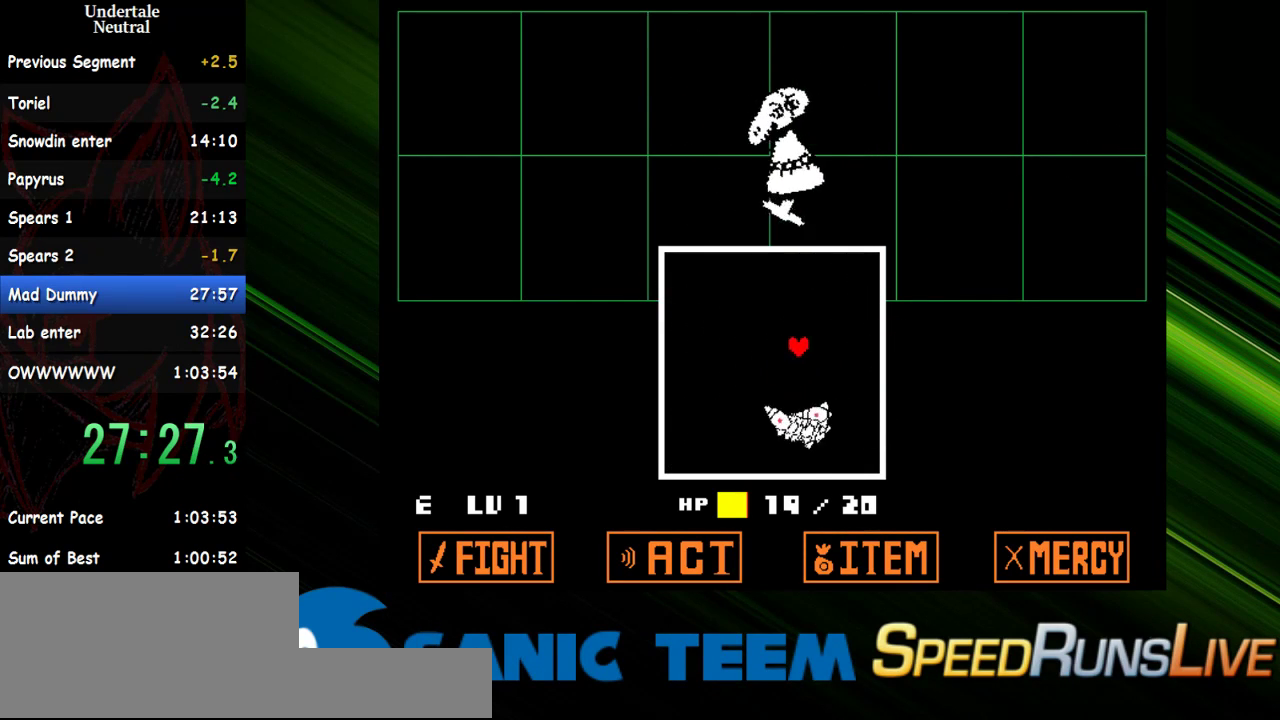
{"keys": ["down", "left"], "events": [[200, "up", "up"], [283, "down", "down"], [433, "right", "up"], [467, "left", "down"]]}
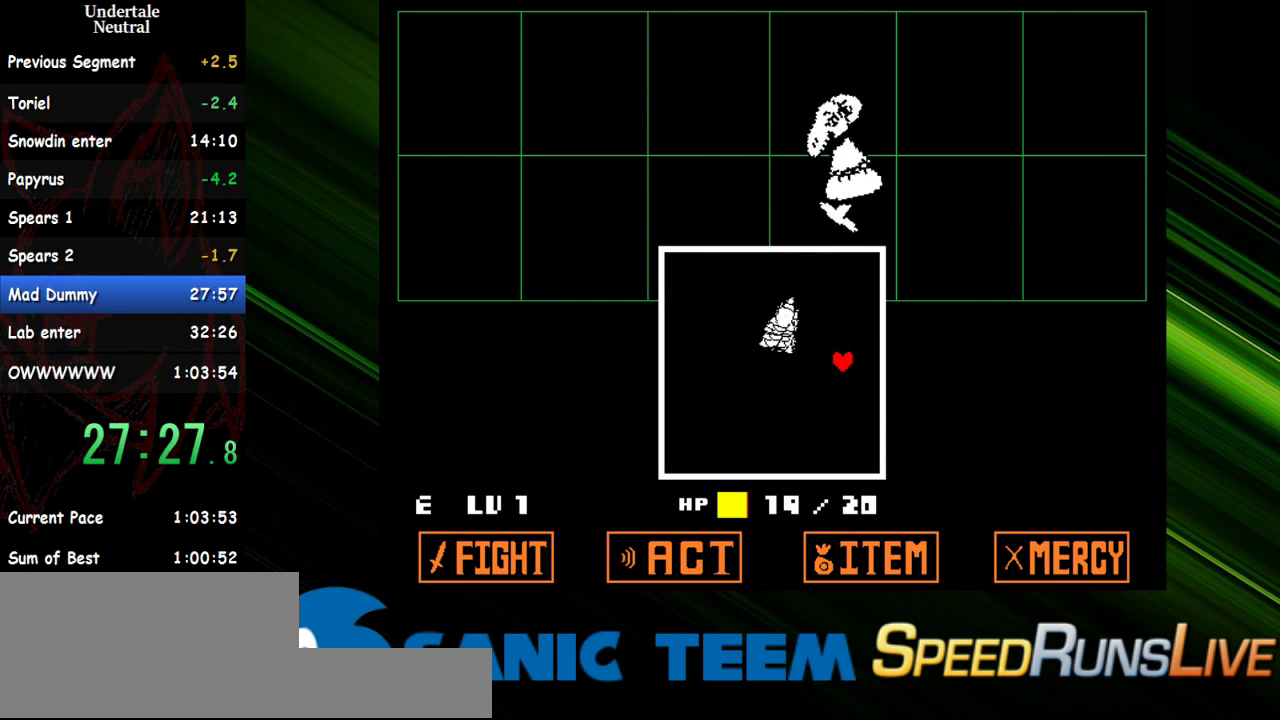
{"keys": [], "events": [[17, "down", "up"], [483, "left", "up"]]}
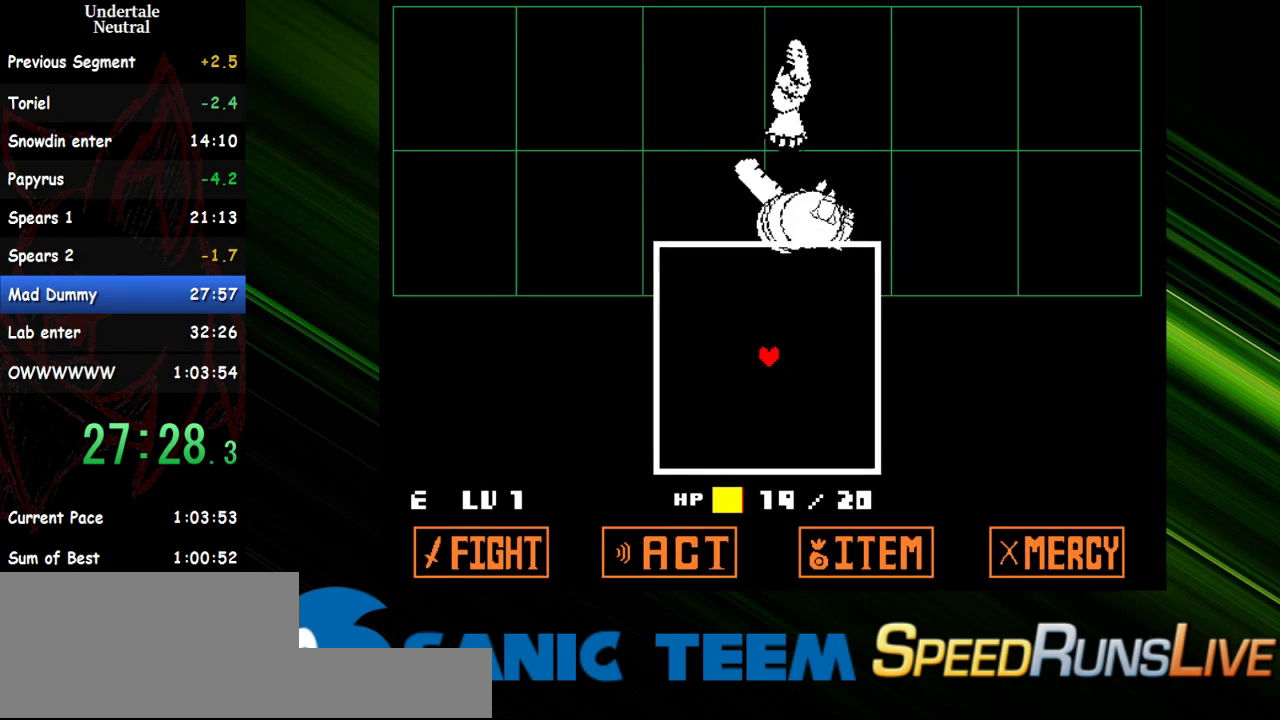
{"keys": [], "events": []}
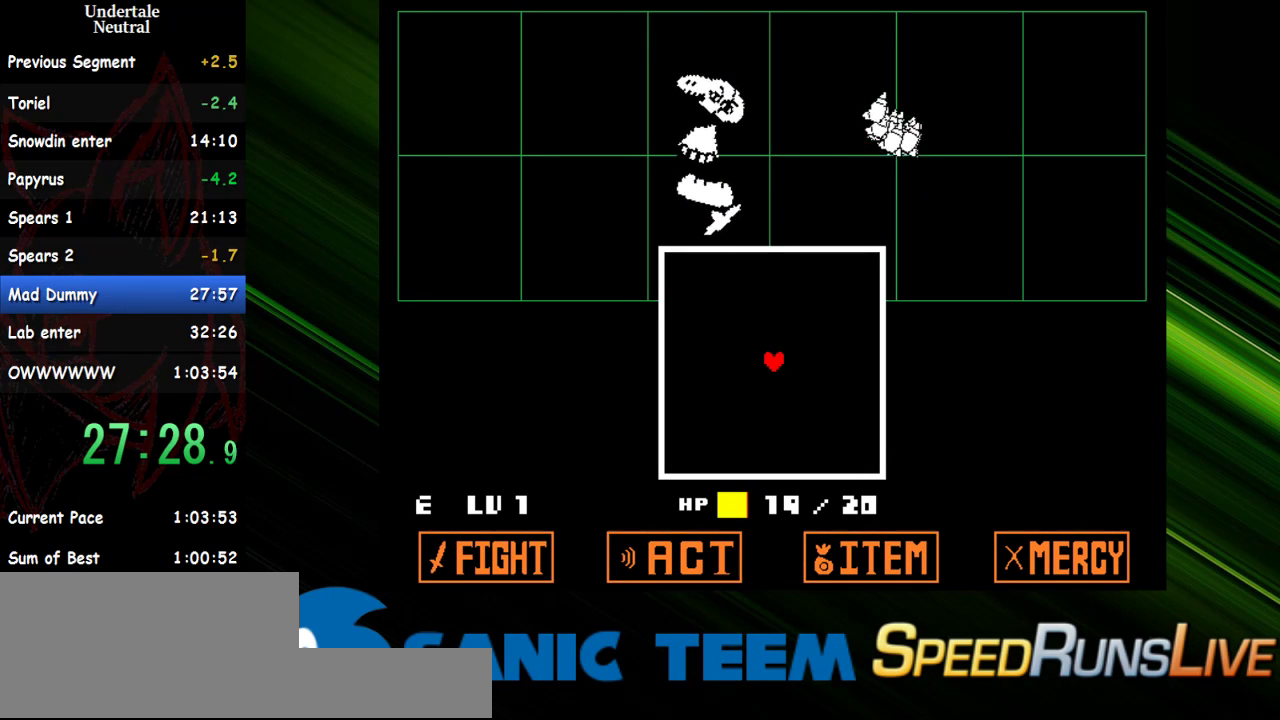
{"keys": [], "events": []}
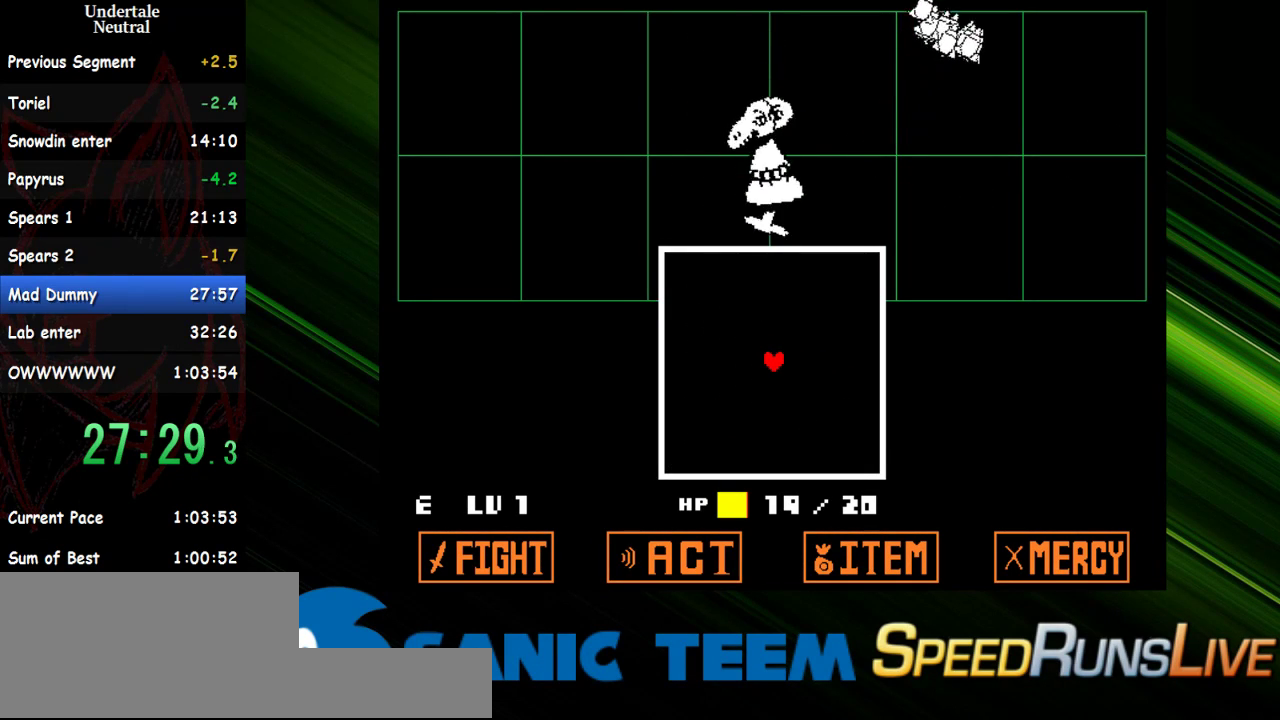
{"keys": [], "events": []}
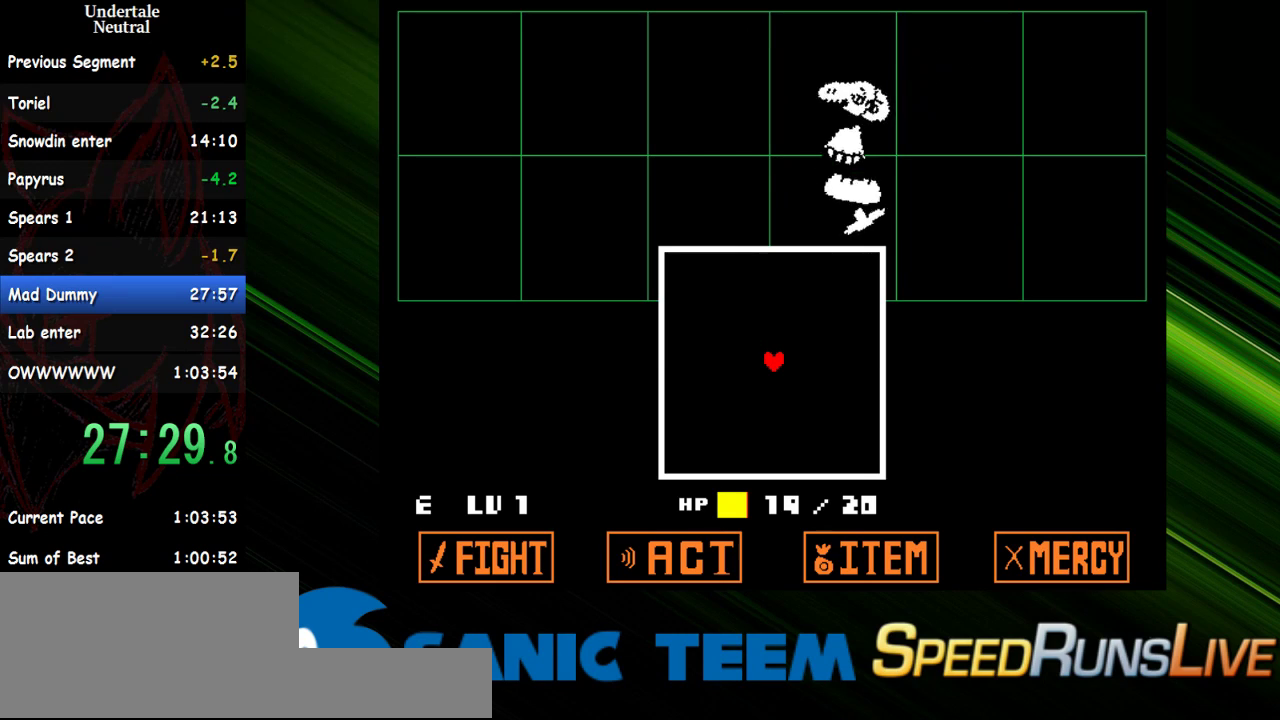
{"keys": ["return"], "events": [[183, "return", "down"], [217, "return", "up"], [317, "return", "down"], [417, "return", "up"], [500, "return", "down"]]}
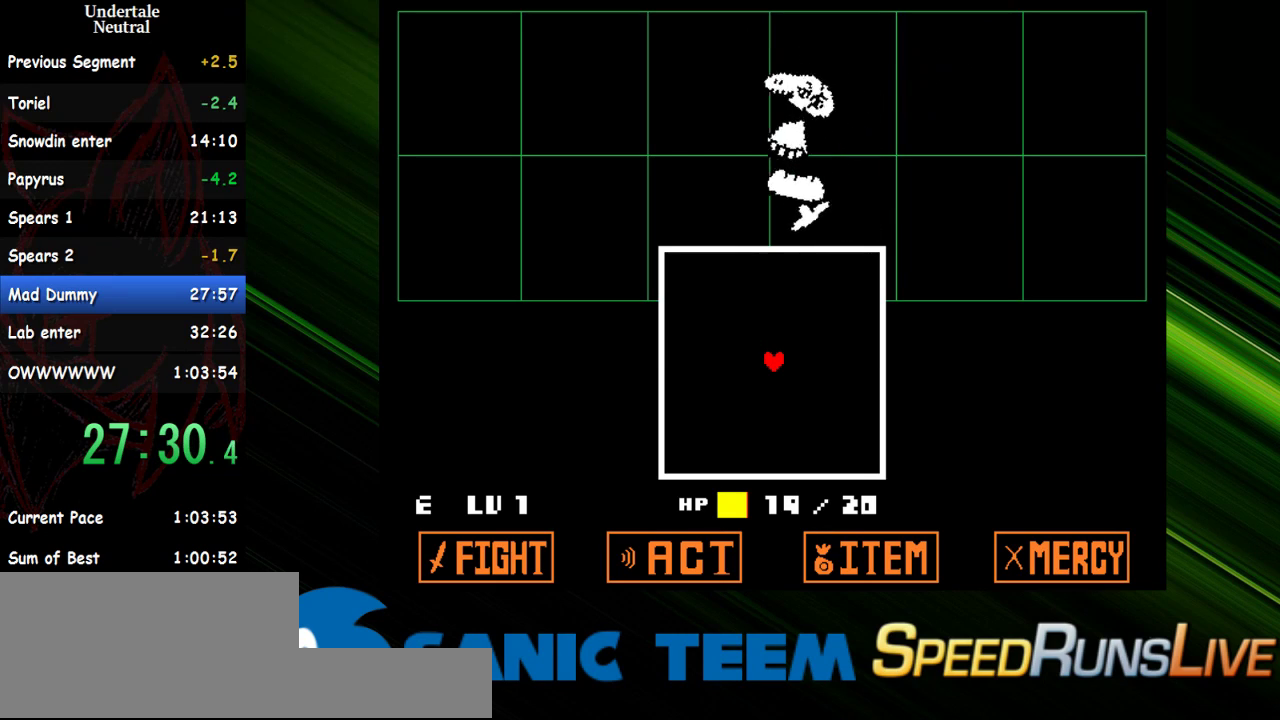
{"keys": [], "events": [[50, "return", "up"], [150, "return", "down"], [200, "return", "up"], [283, "return", "down"], [333, "return", "up"], [383, "return", "down"], [467, "return", "up"]]}
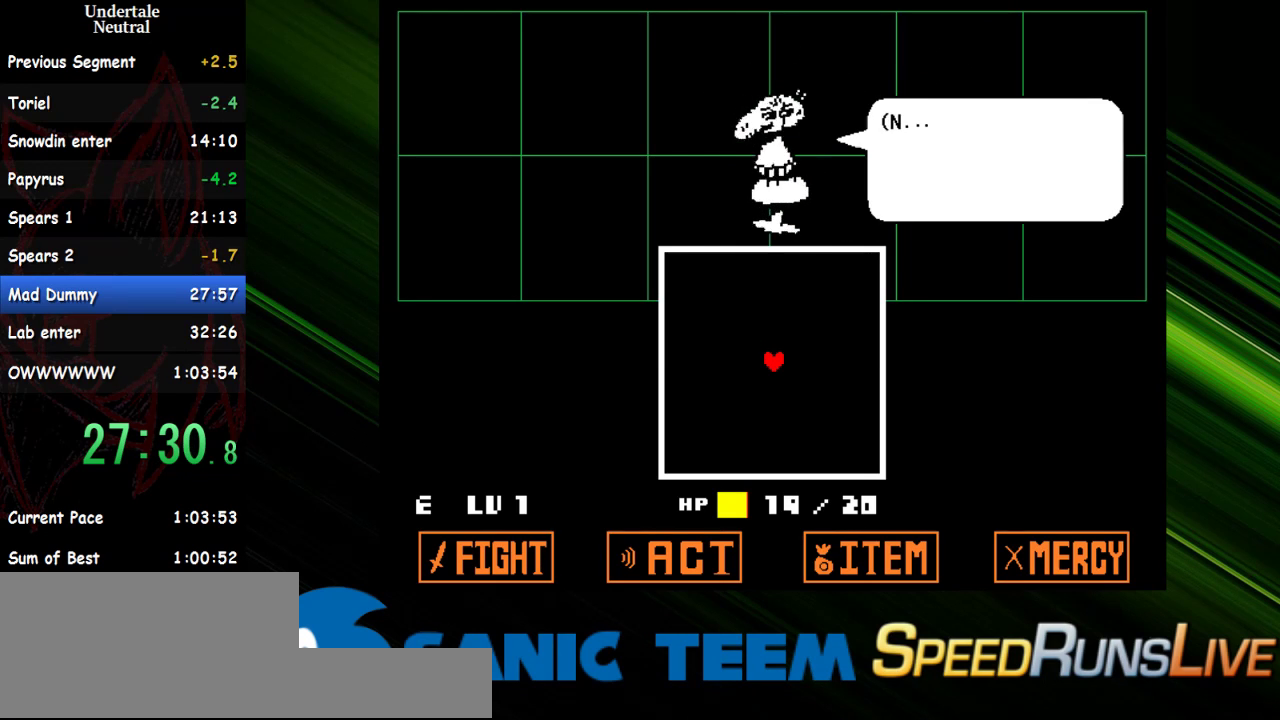
{"keys": ["return"], "events": [[17, "return", "down"], [67, "return", "up"], [167, "return", "down"], [250, "return", "up"], [300, "return", "down"], [350, "return", "up"], [450, "return", "down"]]}
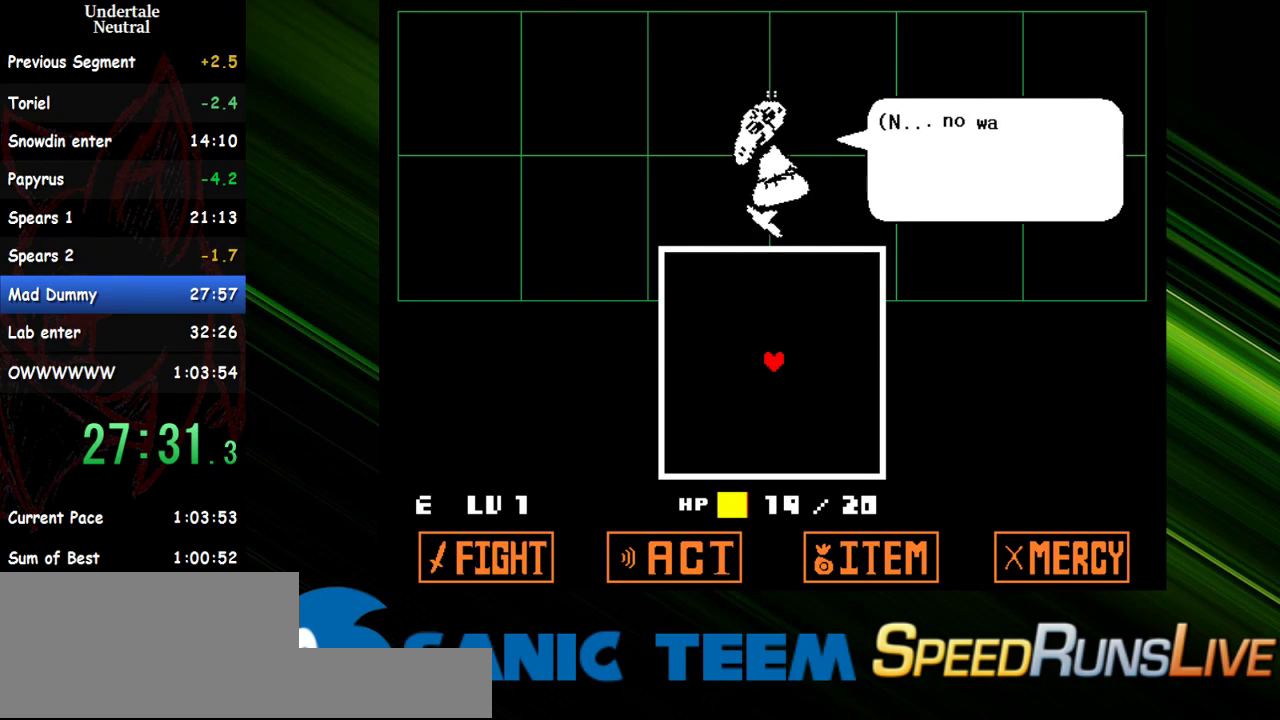
{"keys": ["return"], "events": [[33, "return", "up"], [83, "return", "down"], [183, "return", "up"], [267, "return", "down"], [317, "return", "up"], [367, "return", "down"], [417, "return", "up"], [500, "return", "down"]]}
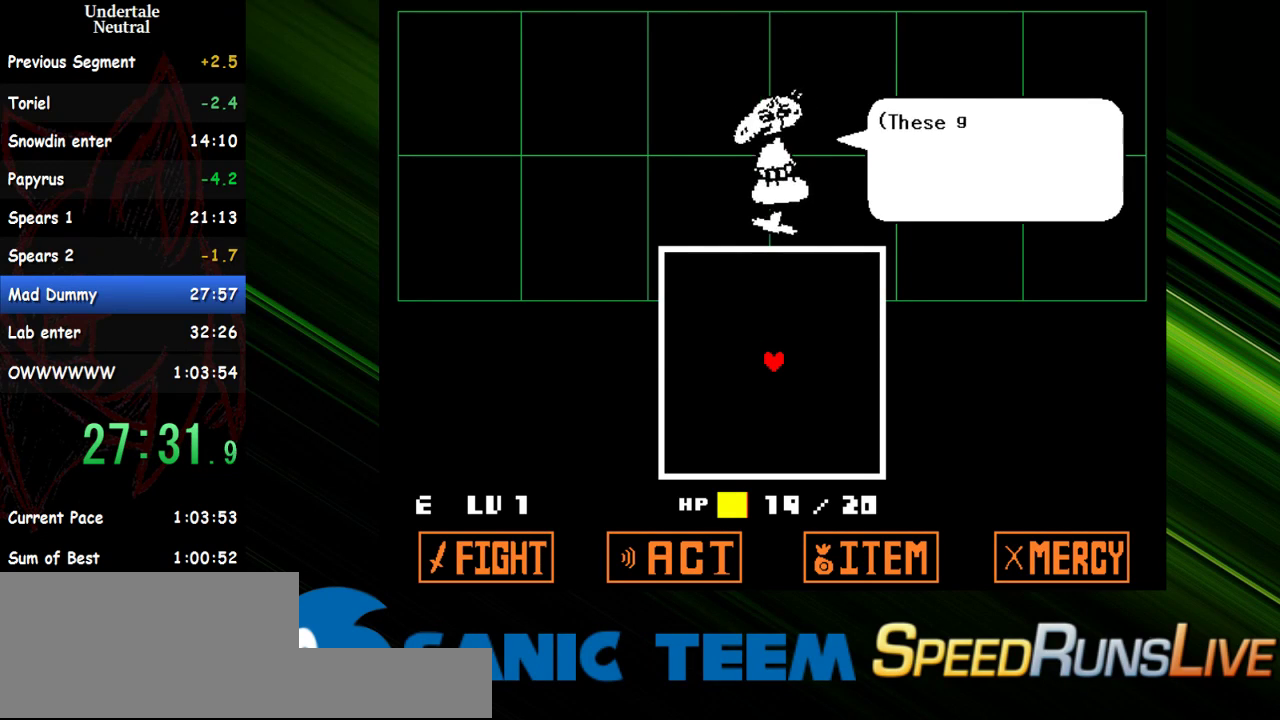
{"keys": ["return"], "events": [[100, "return", "up"], [150, "return", "down"], [200, "return", "up"], [283, "return", "down"], [383, "return", "up"], [467, "return", "down"]]}
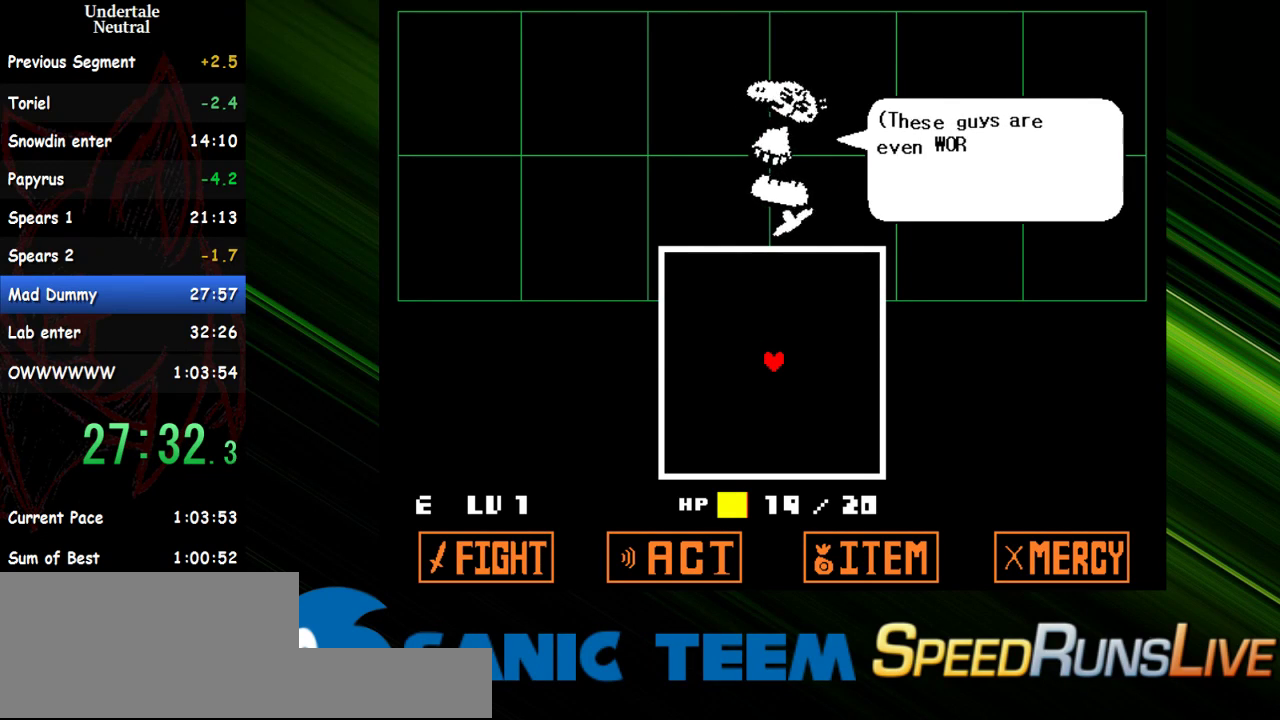
{"keys": [], "events": [[17, "return", "up"], [67, "return", "down"], [167, "return", "up"], [200, "return", "down"], [300, "return", "up"], [400, "return", "down"], [450, "return", "up"]]}
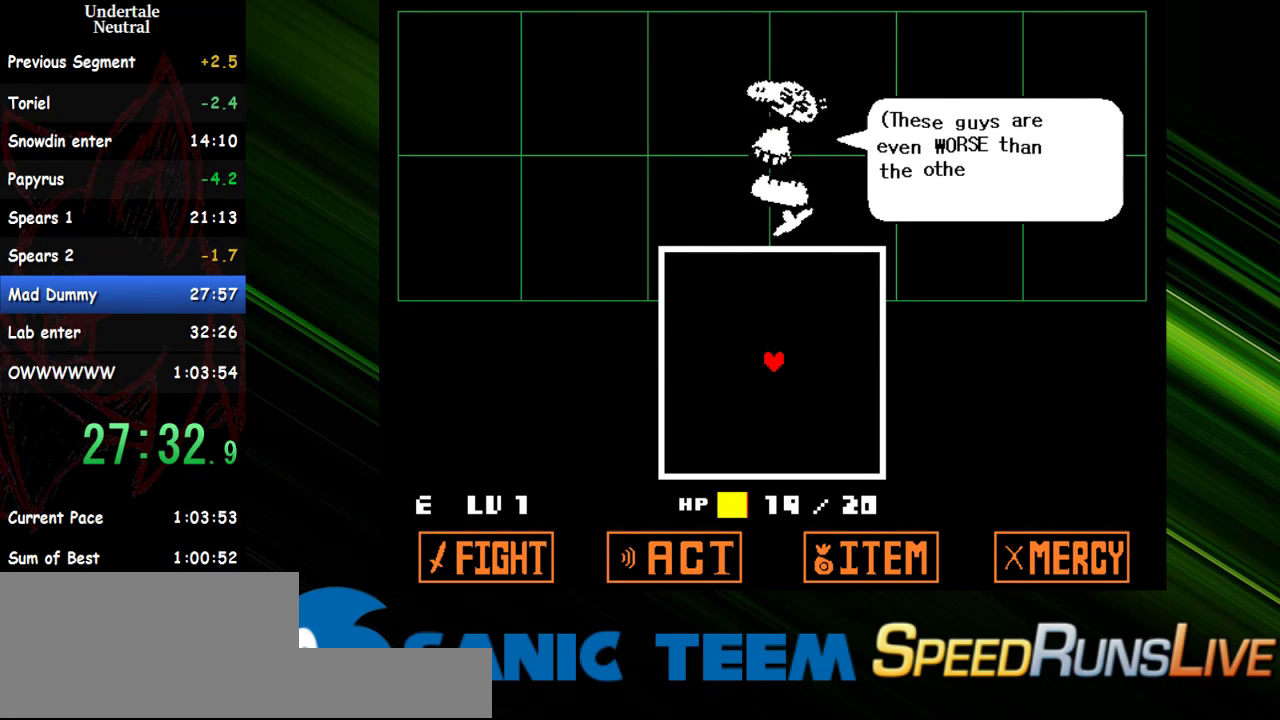
{"keys": [], "events": [[33, "return", "down"], [83, "return", "up"], [183, "return", "down"], [217, "return", "up"], [317, "return", "down"], [367, "return", "up"], [450, "return", "down"], [500, "return", "up"]]}
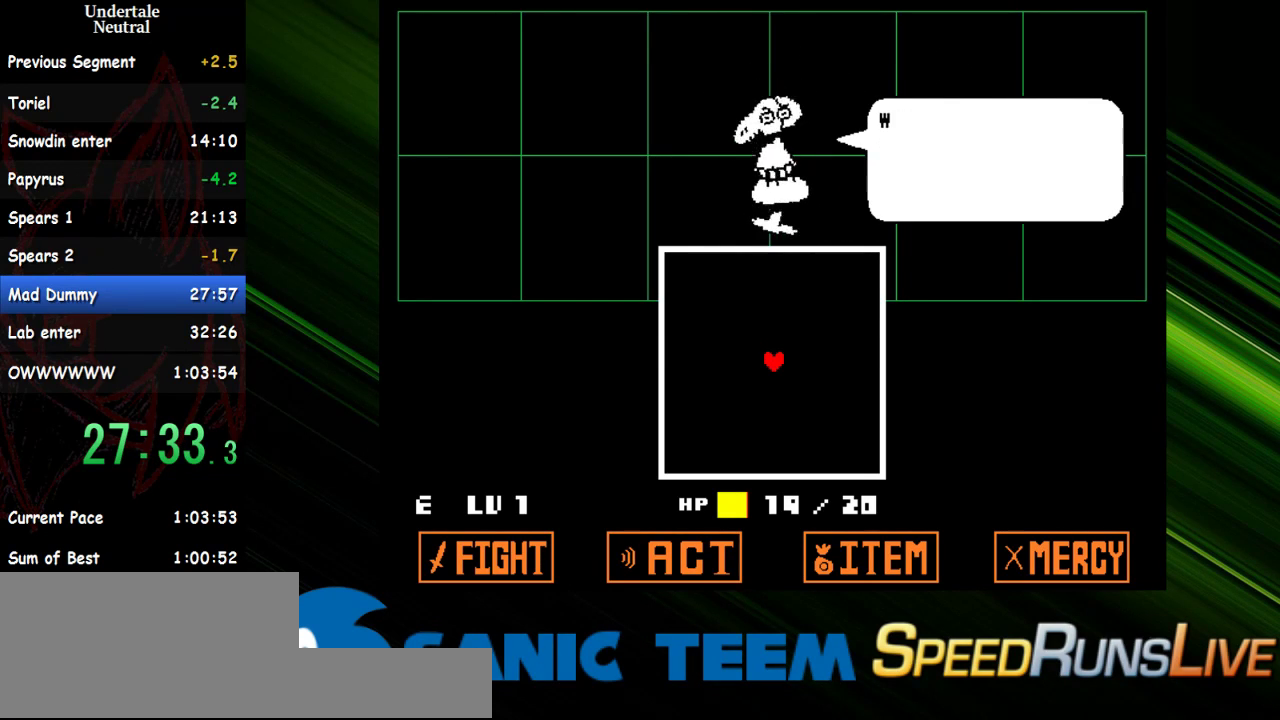
{"keys": [], "events": [[100, "return", "down"], [150, "return", "up"], [233, "return", "down"], [283, "return", "up"], [383, "return", "down"], [433, "return", "up"]]}
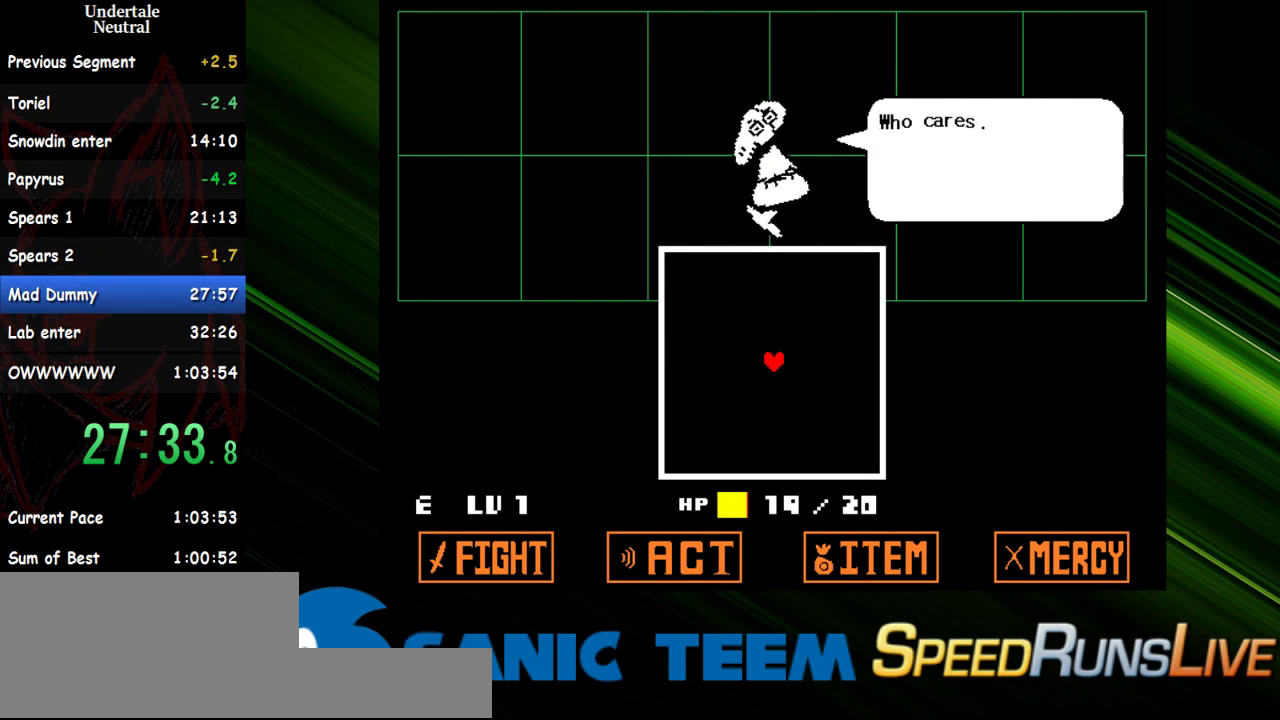
{"keys": ["up"], "events": [[17, "return", "down"], [67, "return", "up"], [167, "return", "down"], [217, "return", "up"], [433, "up", "down"]]}
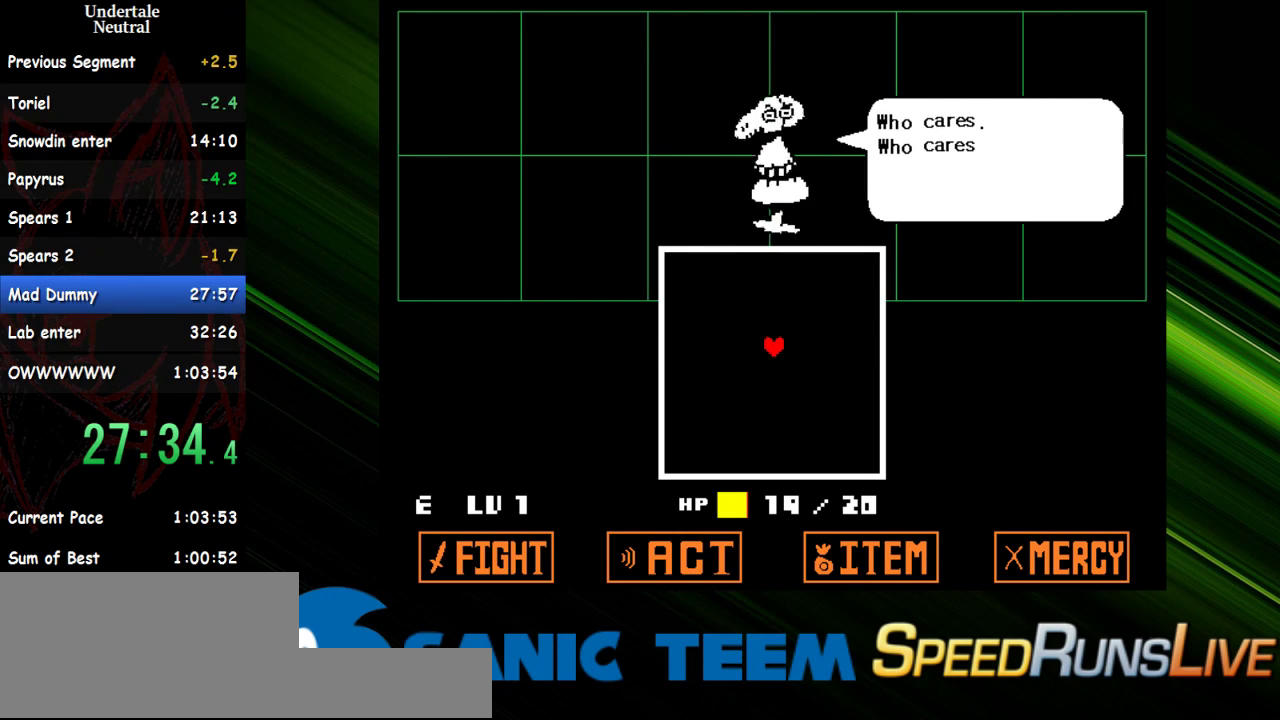
{"keys": ["down", "left"], "events": [[317, "up", "up"], [417, "down", "down"], [500, "left", "down"]]}
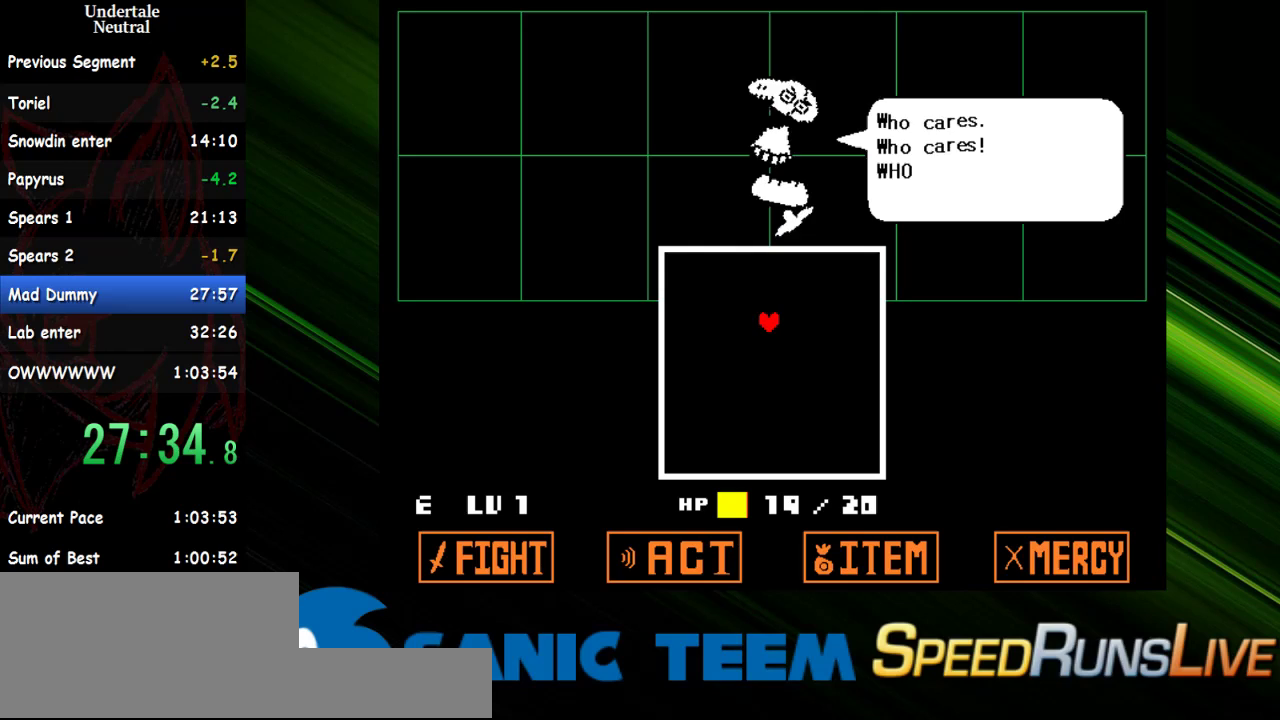
{"keys": ["down", "left"], "events": []}
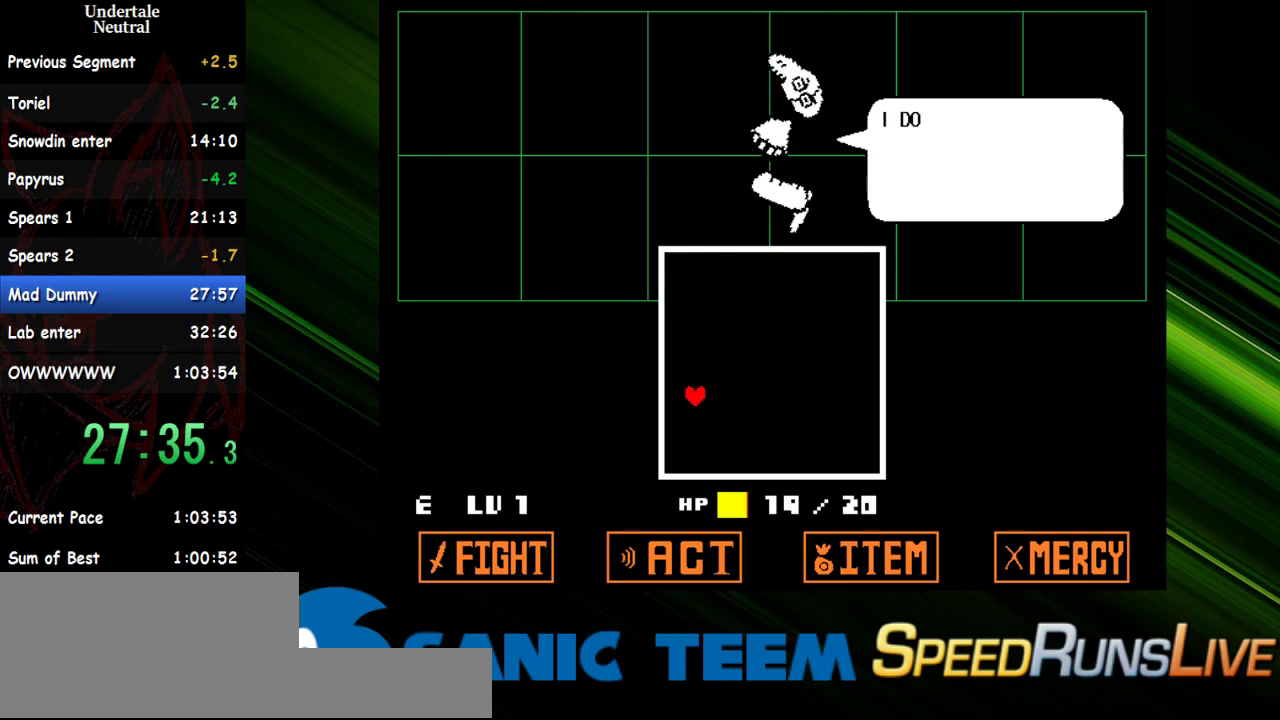
{"keys": ["down", "left"], "events": []}
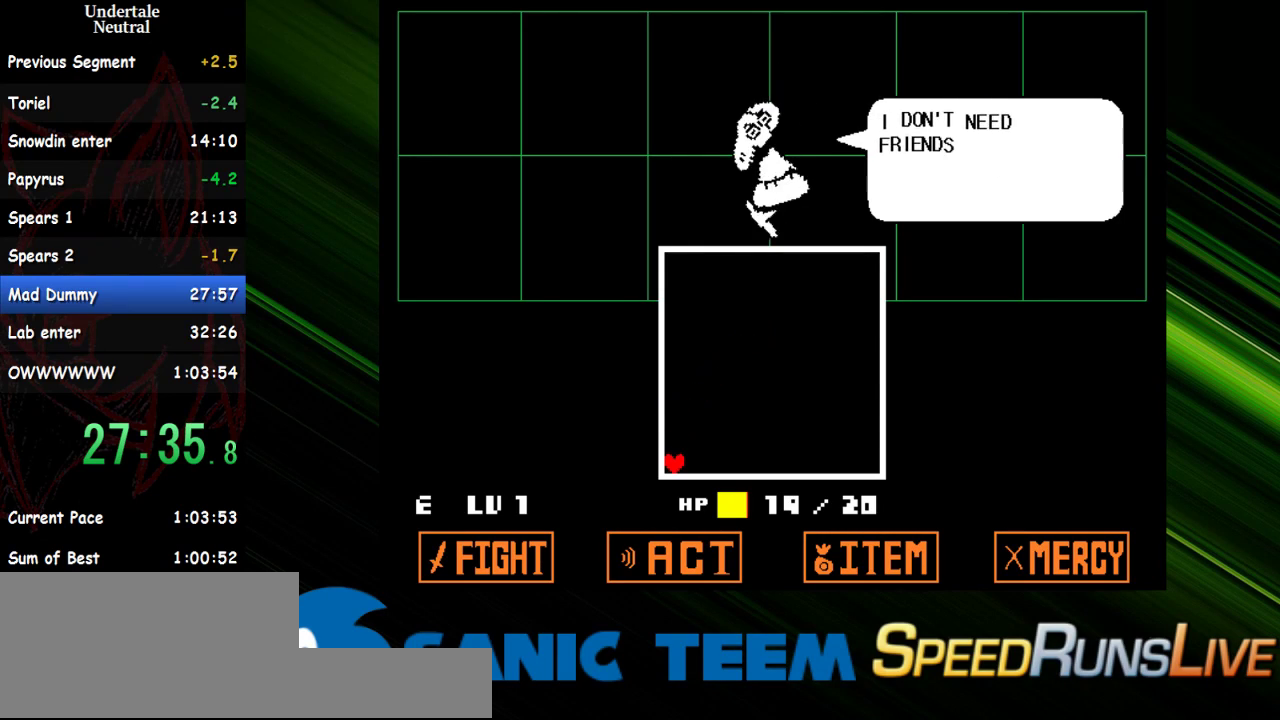
{"keys": ["return"], "events": [[133, "down", "up"], [183, "left", "up"], [217, "return", "down"], [317, "return", "up"], [367, "return", "down"], [417, "return", "up"], [500, "return", "down"]]}
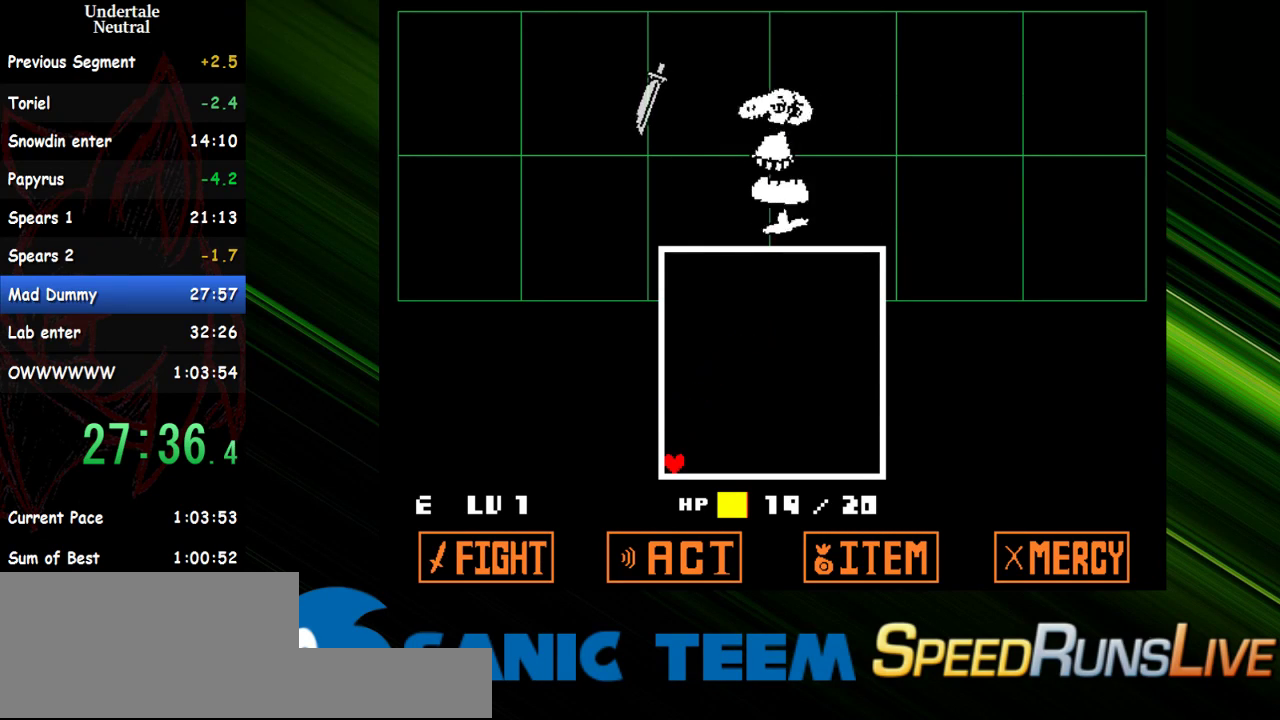
{"keys": [], "events": [[50, "return", "up"], [150, "return", "down"], [200, "return", "up"], [283, "return", "down"], [333, "return", "up"], [433, "return", "down"], [467, "return", "up"]]}
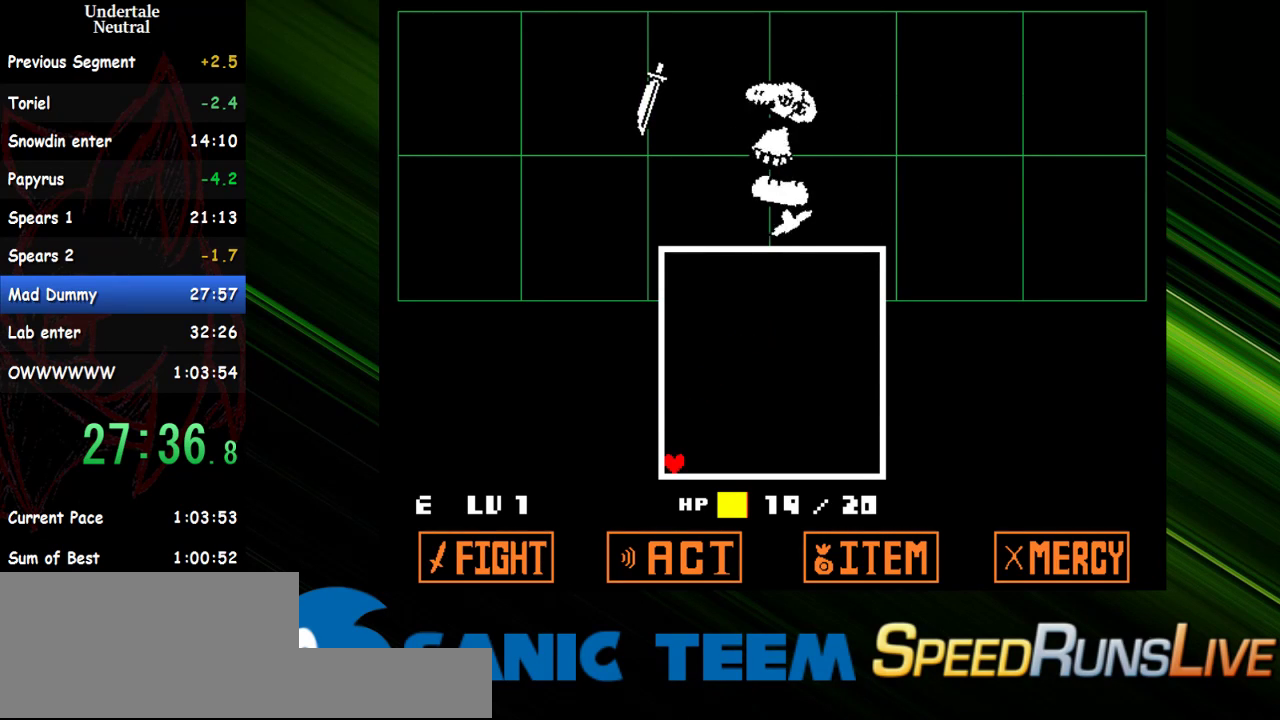
{"keys": ["return"], "events": [[67, "return", "down"], [117, "return", "up"], [217, "return", "down"], [250, "return", "up"], [350, "return", "down"], [400, "return", "up"], [483, "return", "down"]]}
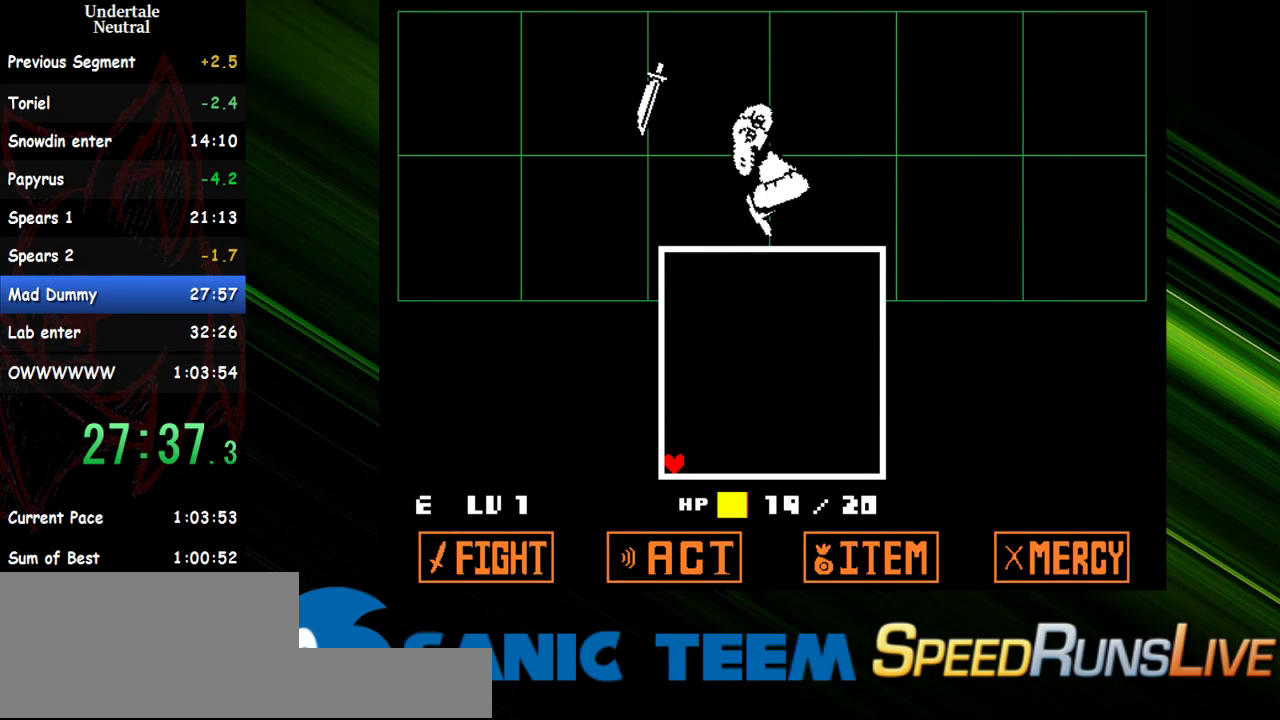
{"keys": [], "events": [[33, "return", "up"], [133, "return", "down"], [183, "return", "up"], [267, "return", "down"], [317, "return", "up"], [417, "return", "down"], [450, "return", "up"]]}
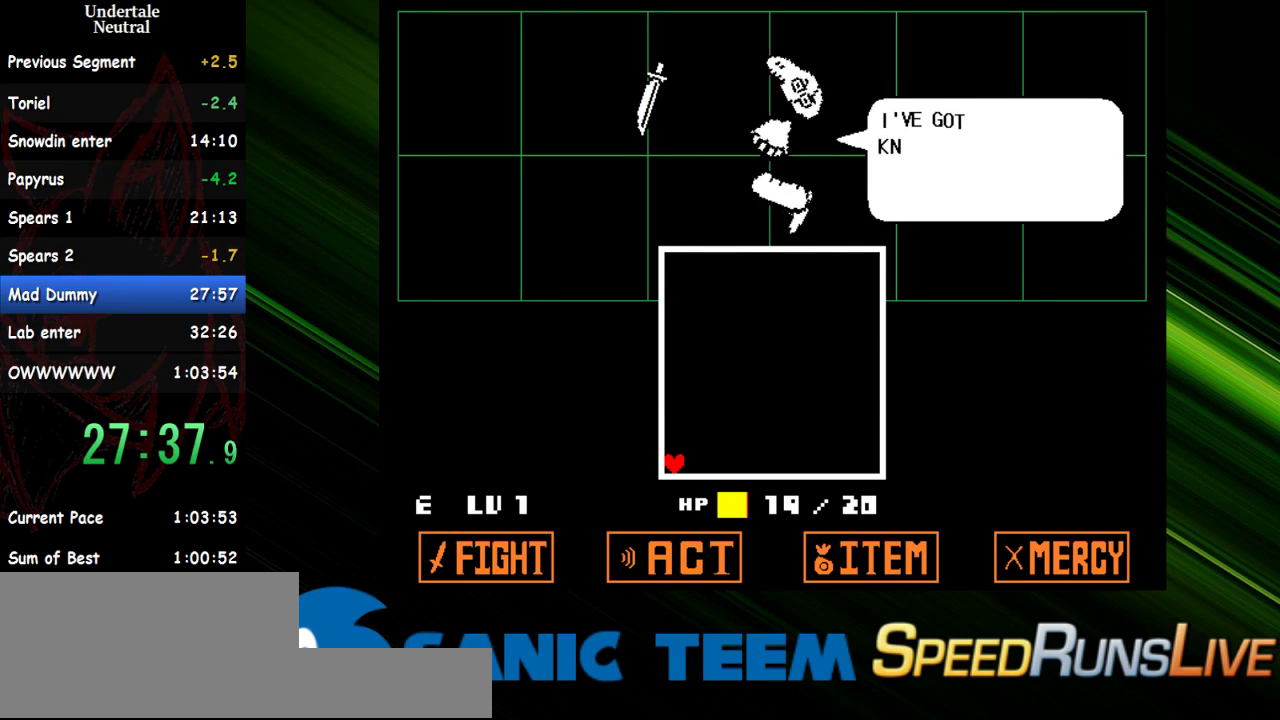
{"keys": ["return"], "events": [[50, "return", "down"], [100, "return", "up"], [150, "return", "down"], [233, "return", "up"], [283, "return", "down"], [383, "return", "up"], [467, "return", "down"]]}
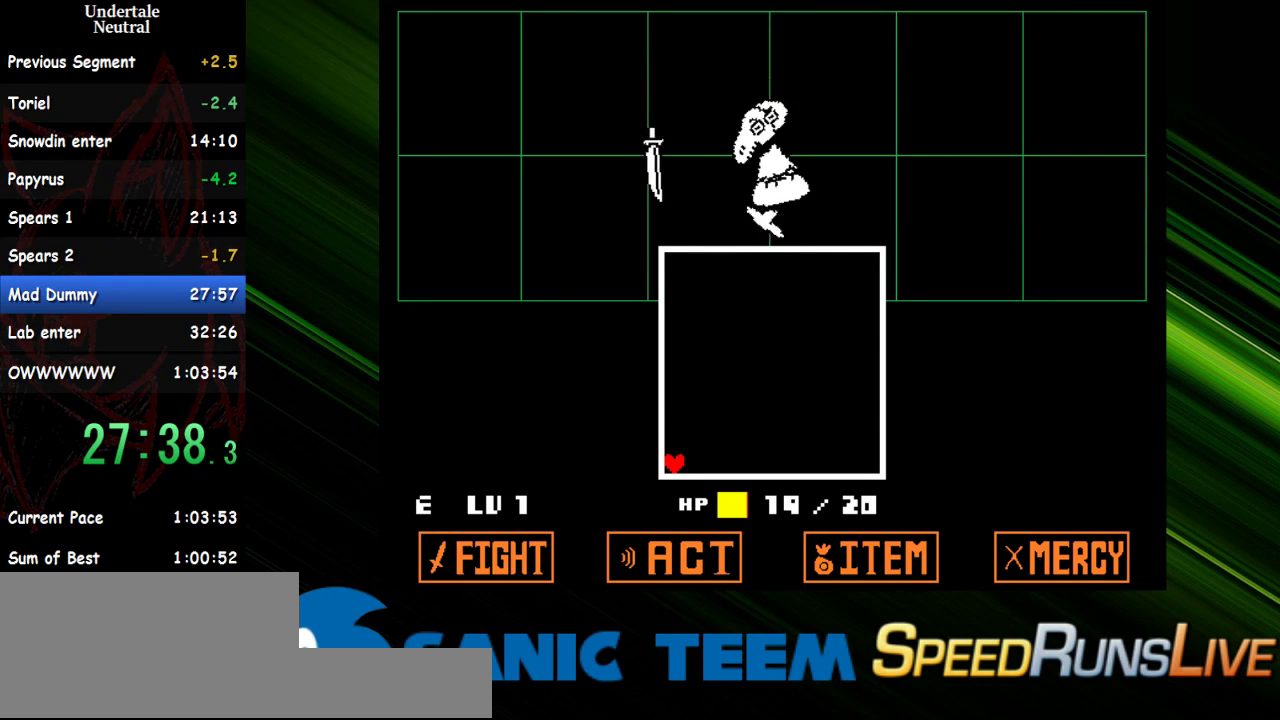
{"keys": ["right", "up"], "events": [[17, "return", "up"], [167, "right", "down"], [400, "up", "down"]]}
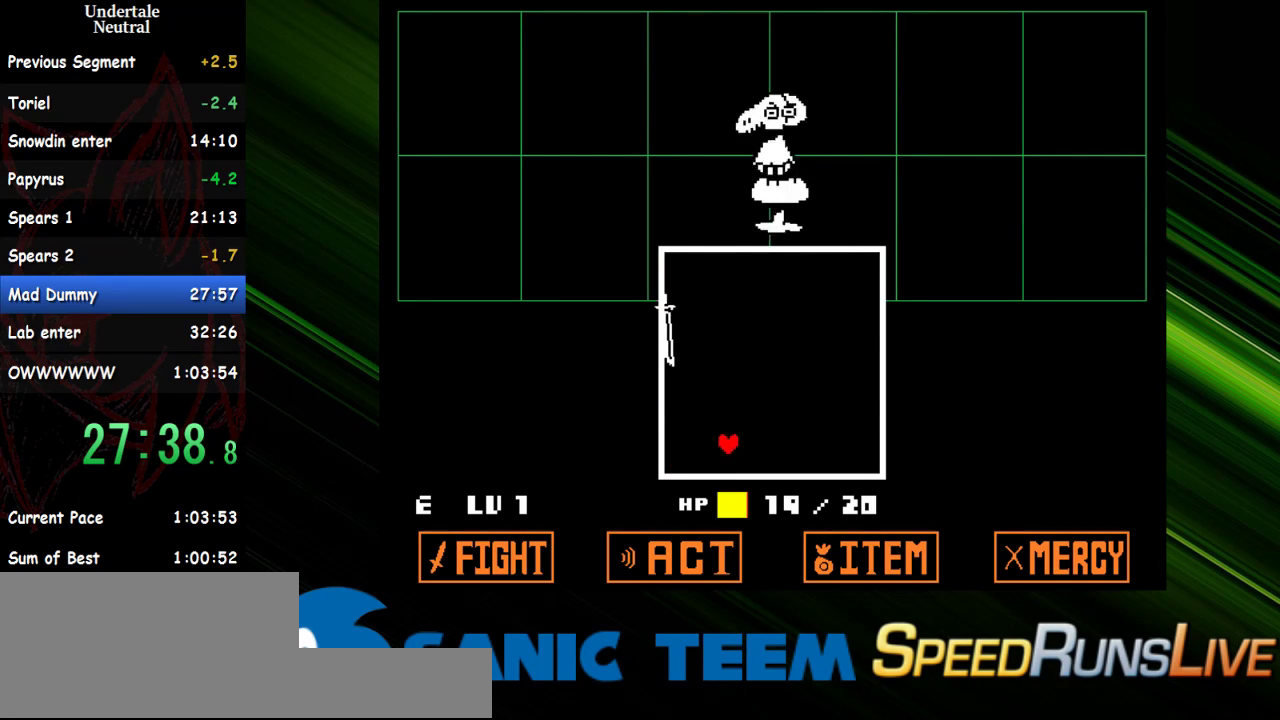
{"keys": ["up"], "events": [[317, "right", "up"]]}